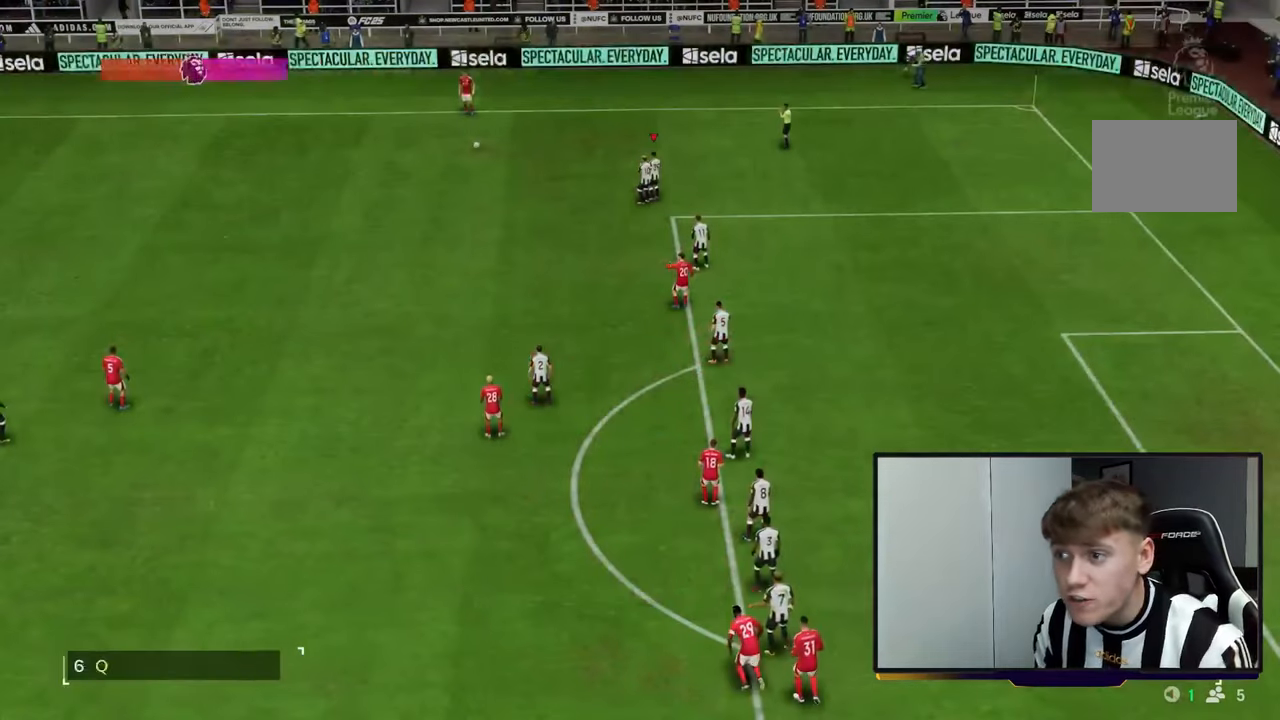
Gameplay with a controller (Xbox layout); each line is a JSON object with the inputs held at the frame after it (dt_ms = milliseconds from this image to that frame). "events" lists button and stick changes between this image and that frame as [ms after this image, input, new state], when the widget could be followed in between. Not read: L3 R3 right_stick.
{"dt_ms": 500, "buttons": [], "left_stick": "left", "events": [[183, "left_stick", "left"]]}
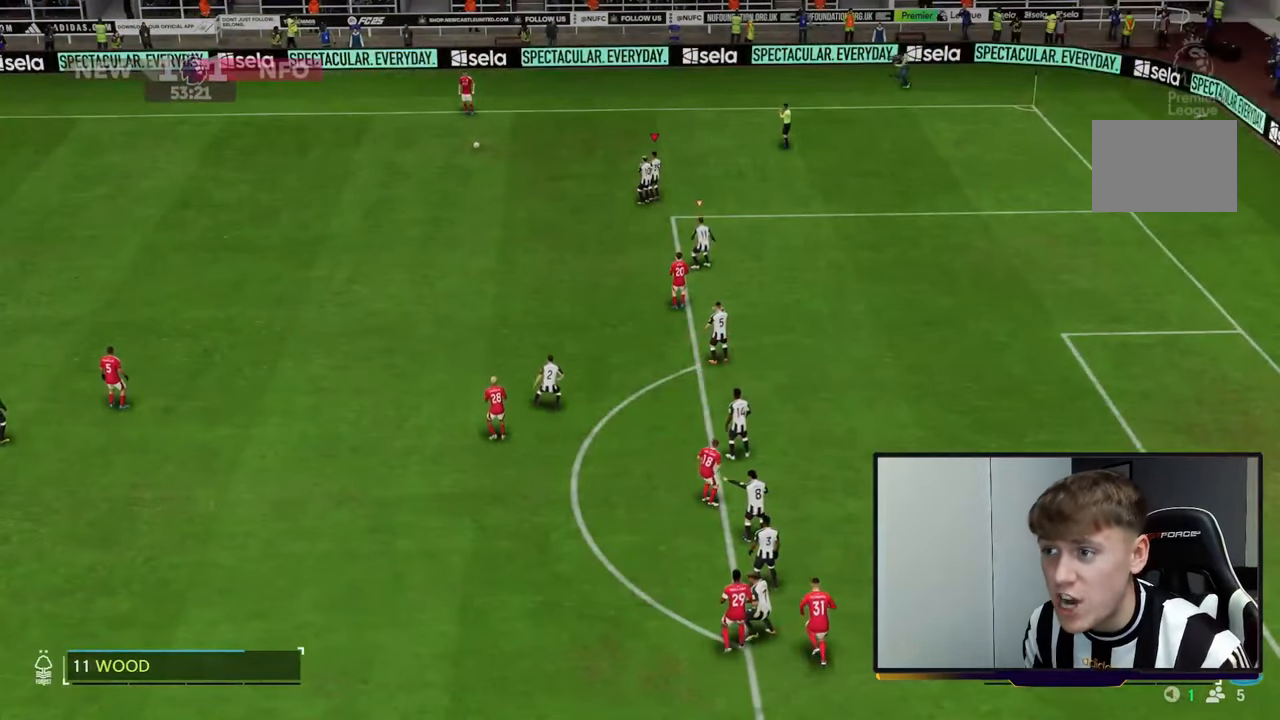
{"dt_ms": 500, "buttons": ["R2"], "left_stick": "down-left", "events": [[33, "left_stick", "center"], [217, "L1", "down"], [317, "L1", "up"], [317, "R2", "down"], [500, "left_stick", "down-left"]]}
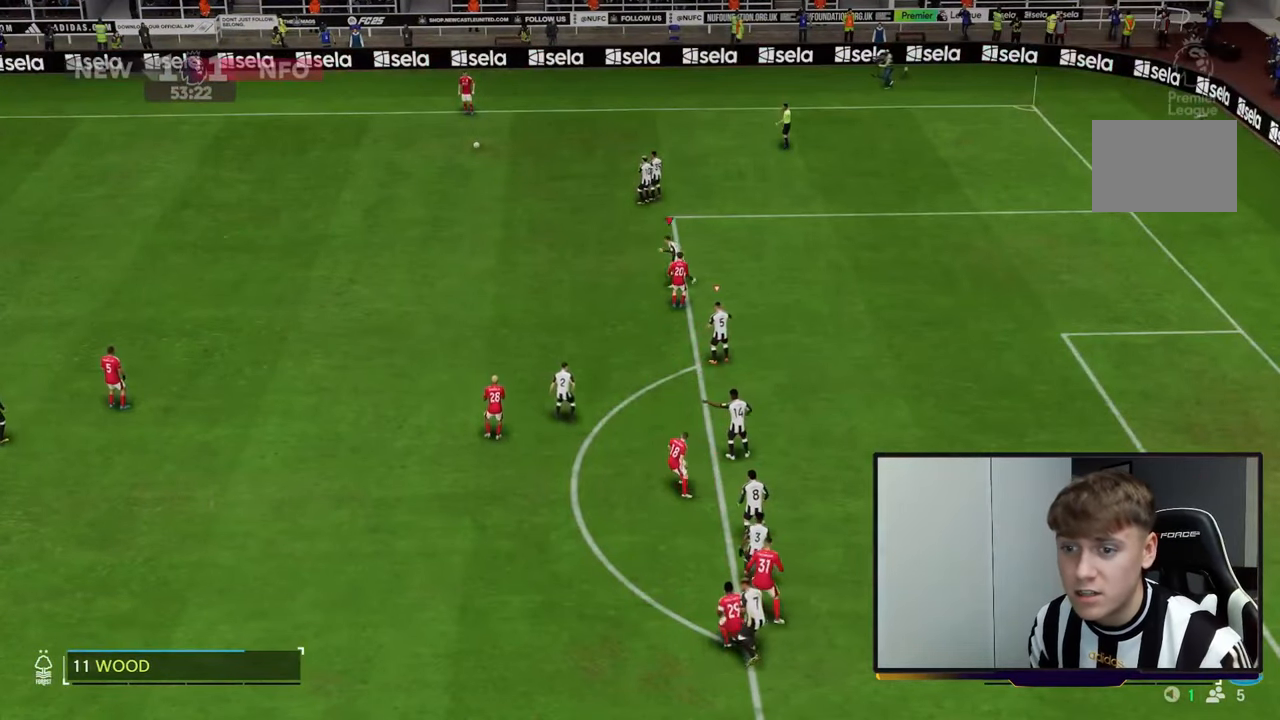
{"dt_ms": 500, "buttons": ["R2"], "left_stick": "down-left", "events": [[267, "left_stick", "left"], [450, "left_stick", "down-left"]]}
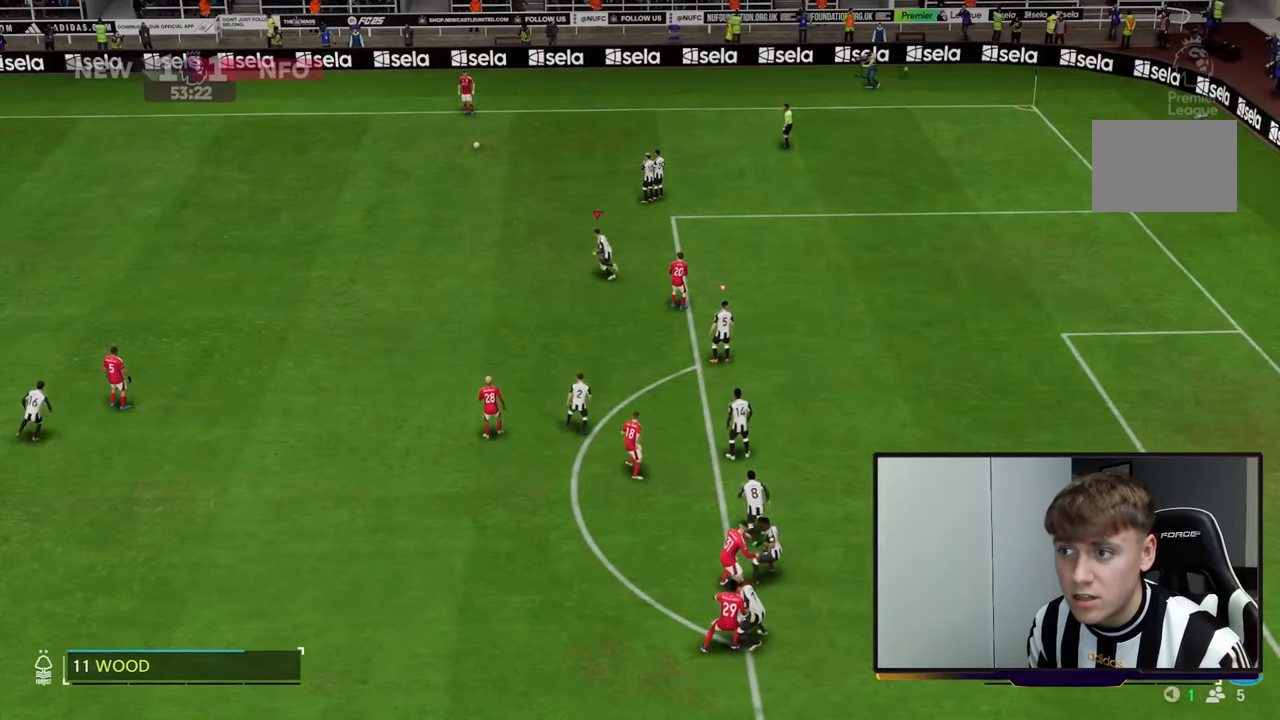
{"dt_ms": 500, "buttons": [], "left_stick": "center", "events": [[367, "R2", "up"], [383, "left_stick", "center"]]}
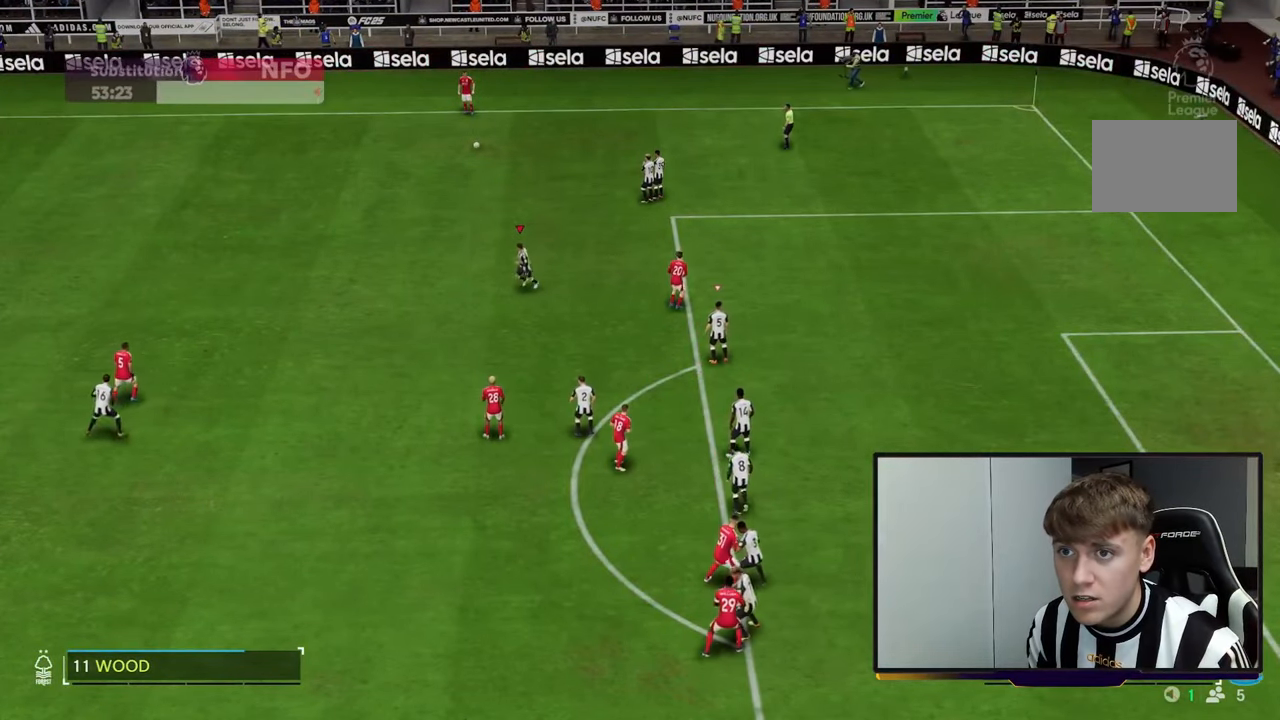
{"dt_ms": 500, "buttons": ["R2"], "left_stick": "center", "events": [[350, "R2", "down"]]}
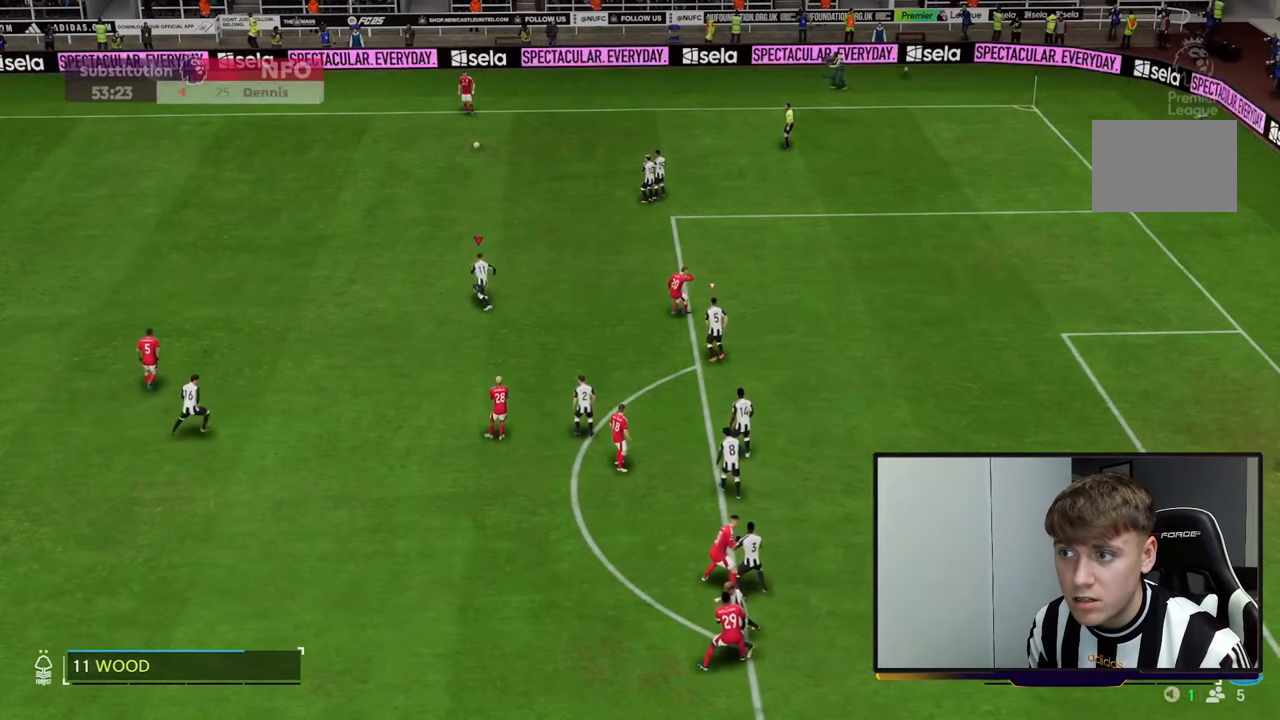
{"dt_ms": 500, "buttons": ["R2"], "left_stick": "center", "events": [[17, "left_stick", "right"], [483, "left_stick", "center"]]}
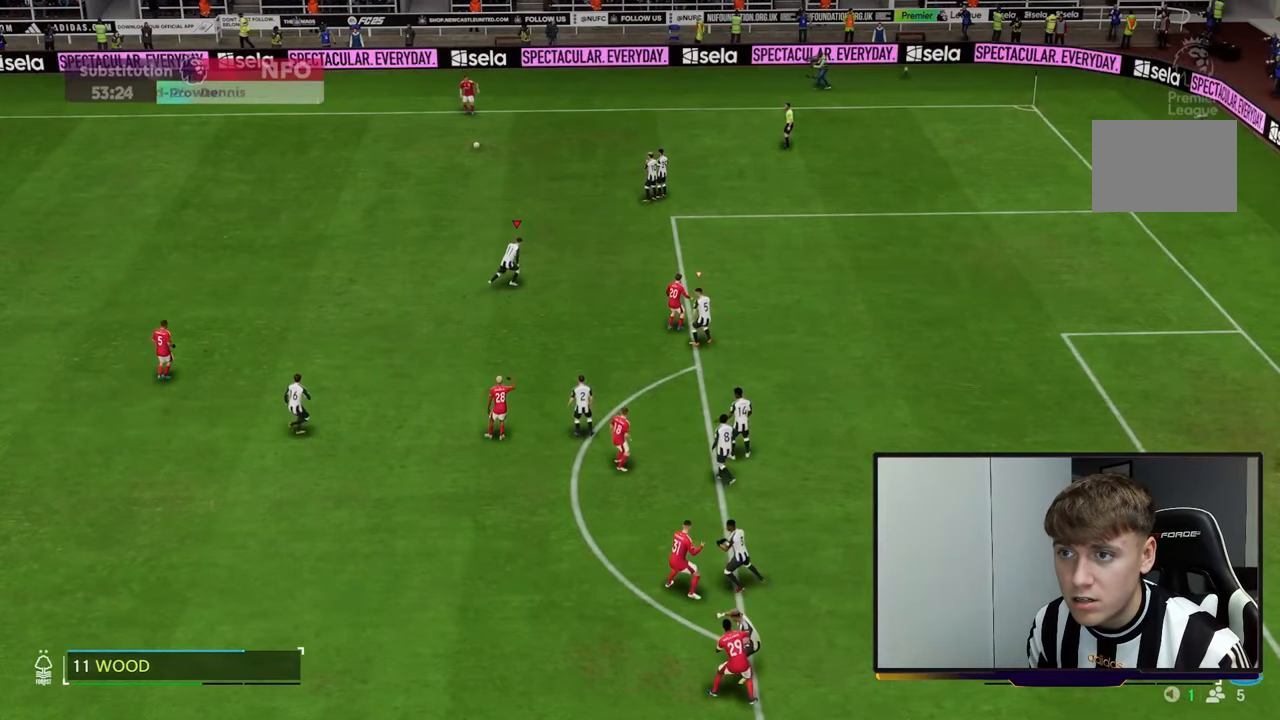
{"dt_ms": 500, "buttons": ["R2"], "left_stick": "down-left", "events": [[117, "R2", "up"], [250, "left_stick", "left"], [467, "R2", "down"], [500, "left_stick", "down-left"]]}
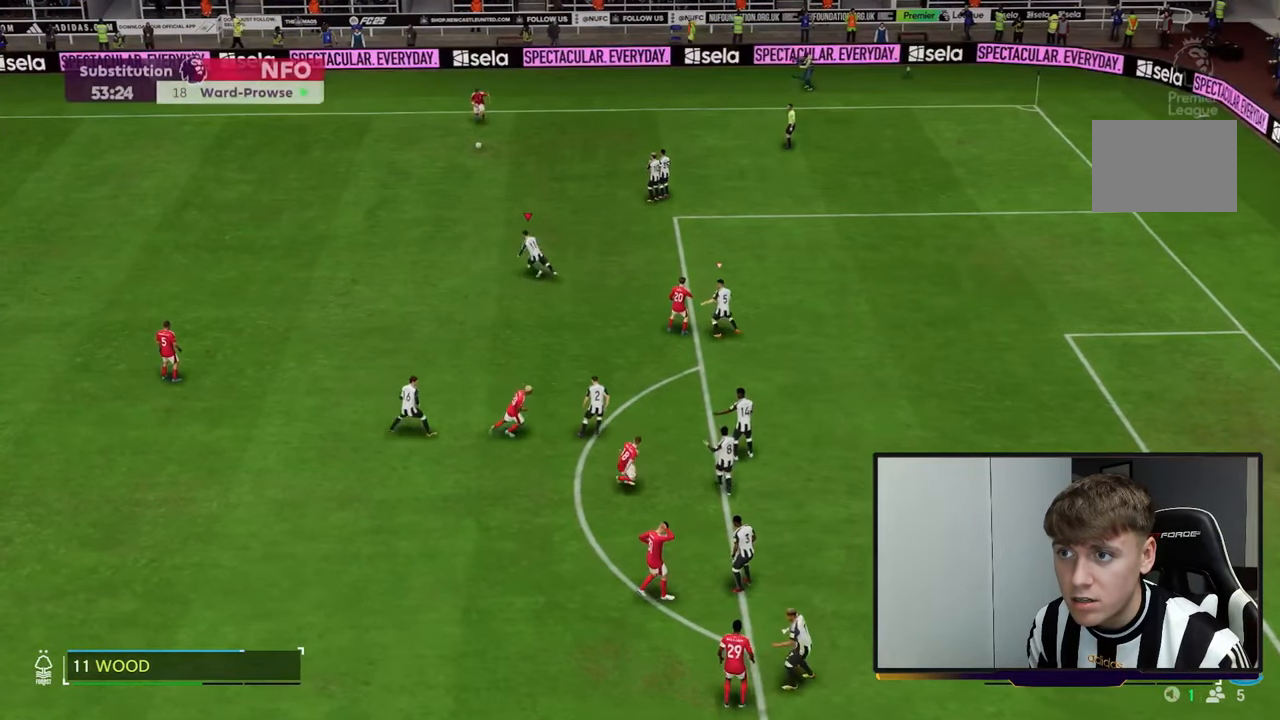
{"dt_ms": 500, "buttons": ["Y", "R2"], "left_stick": "center", "events": [[250, "Y", "down"], [283, "left_stick", "center"]]}
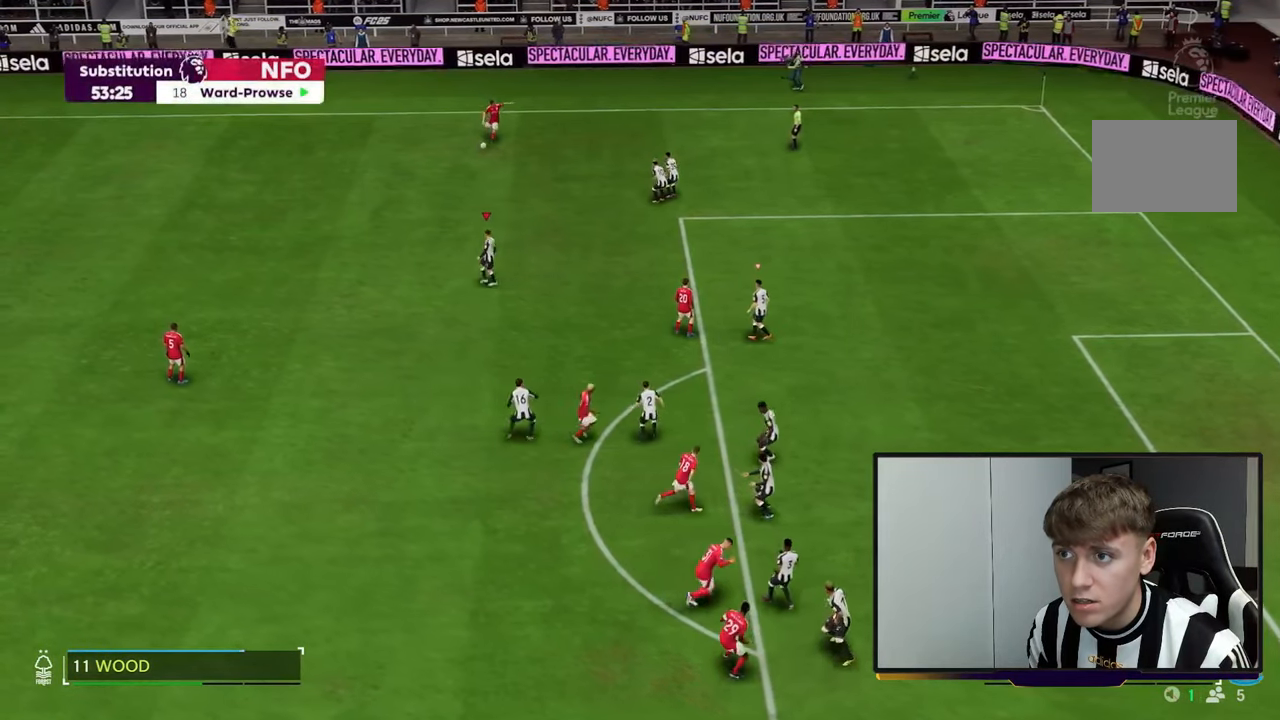
{"dt_ms": 500, "buttons": [], "left_stick": "down-left", "events": [[17, "Y", "up"], [383, "left_stick", "down-left"], [500, "R2", "up"]]}
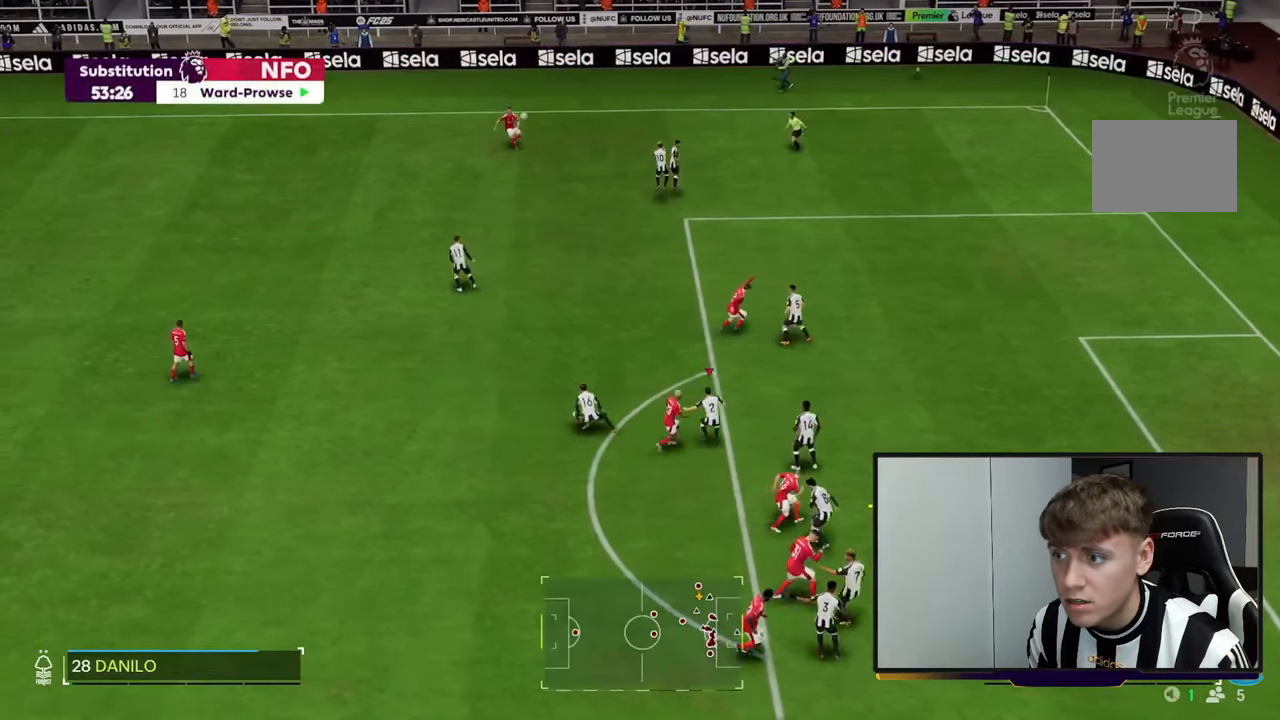
{"dt_ms": 500, "buttons": ["X"], "left_stick": "left", "events": [[150, "X", "down"], [333, "left_stick", "left"]]}
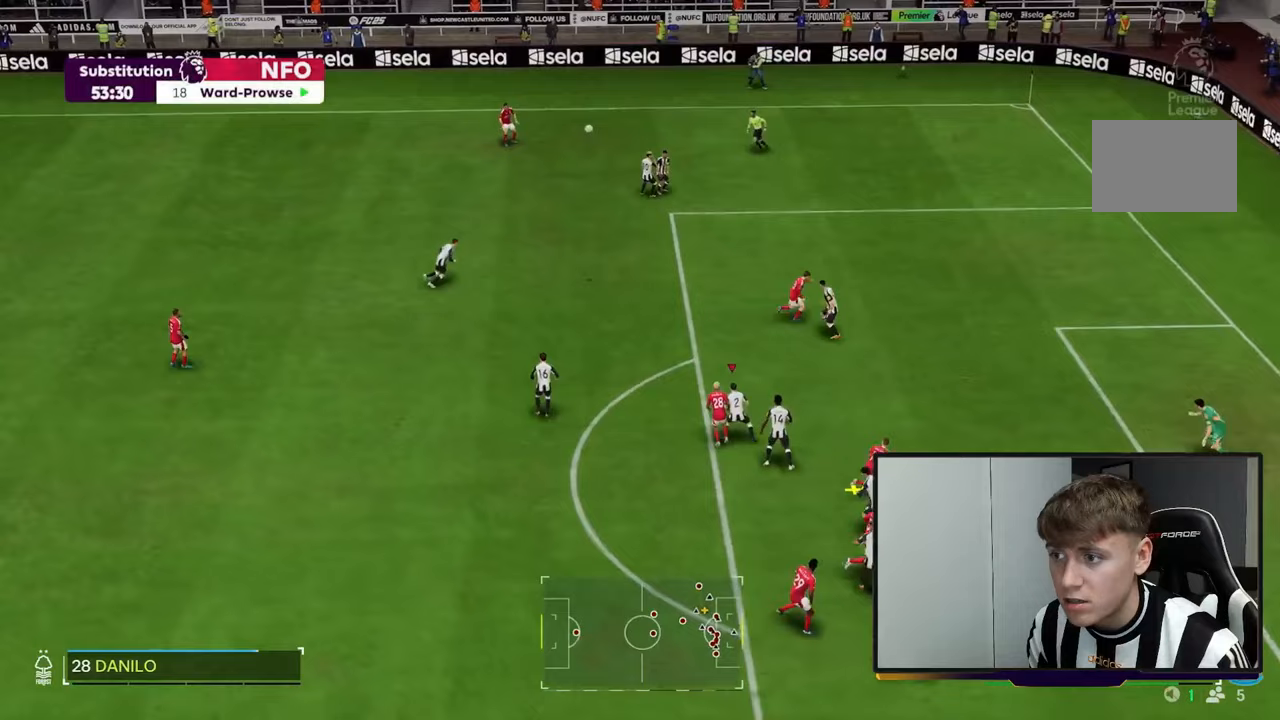
{"dt_ms": 500, "buttons": [], "left_stick": "left", "events": [[133, "X", "up"]]}
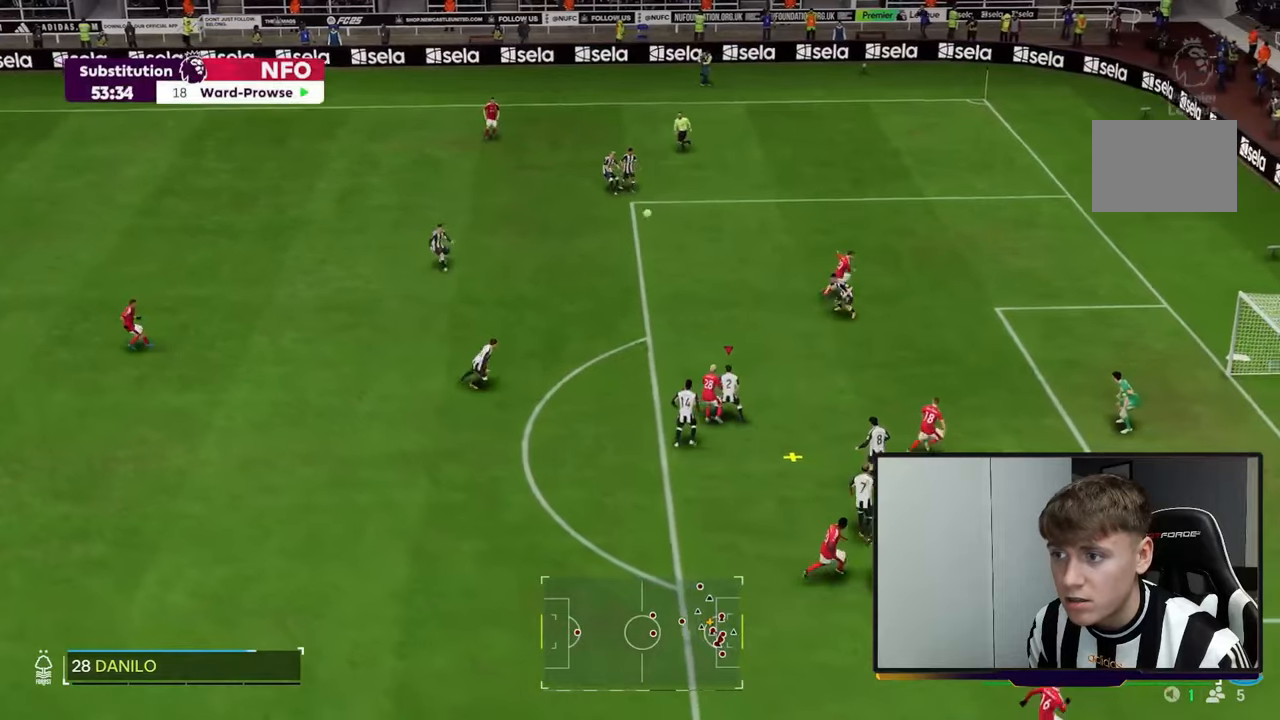
{"dt_ms": 500, "buttons": [], "left_stick": "left", "events": []}
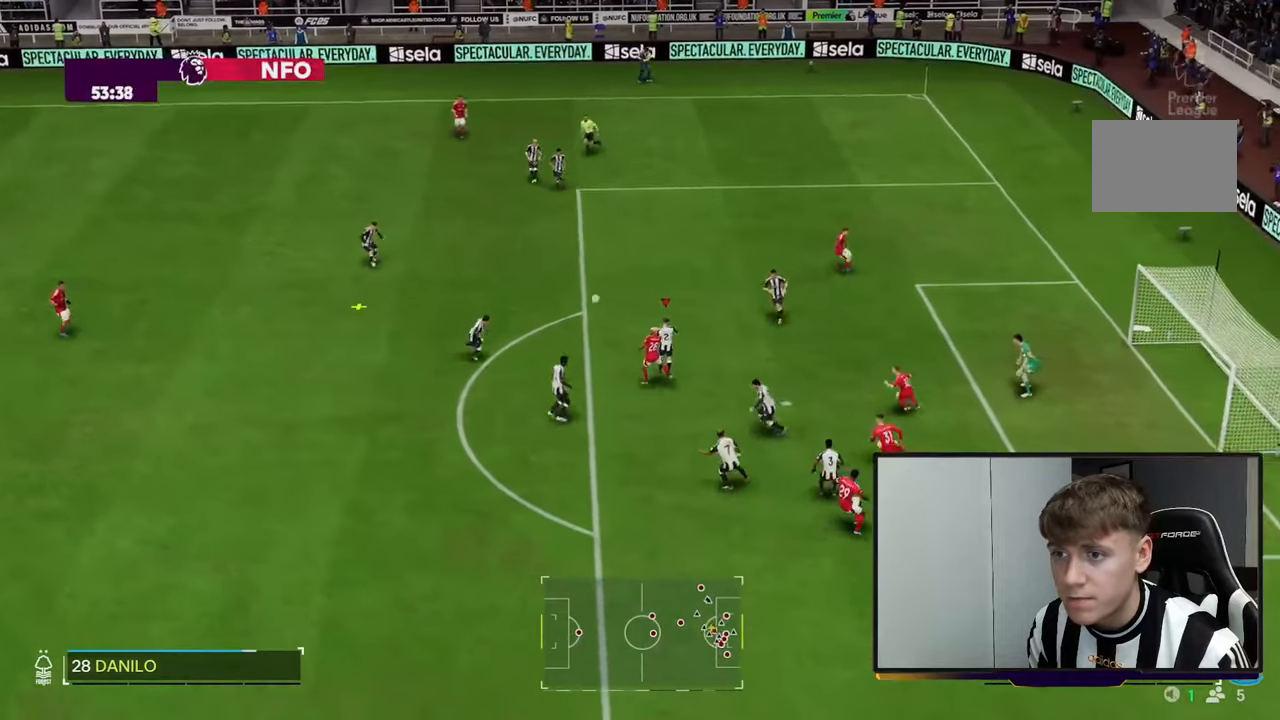
{"dt_ms": 500, "buttons": [], "left_stick": "left", "events": []}
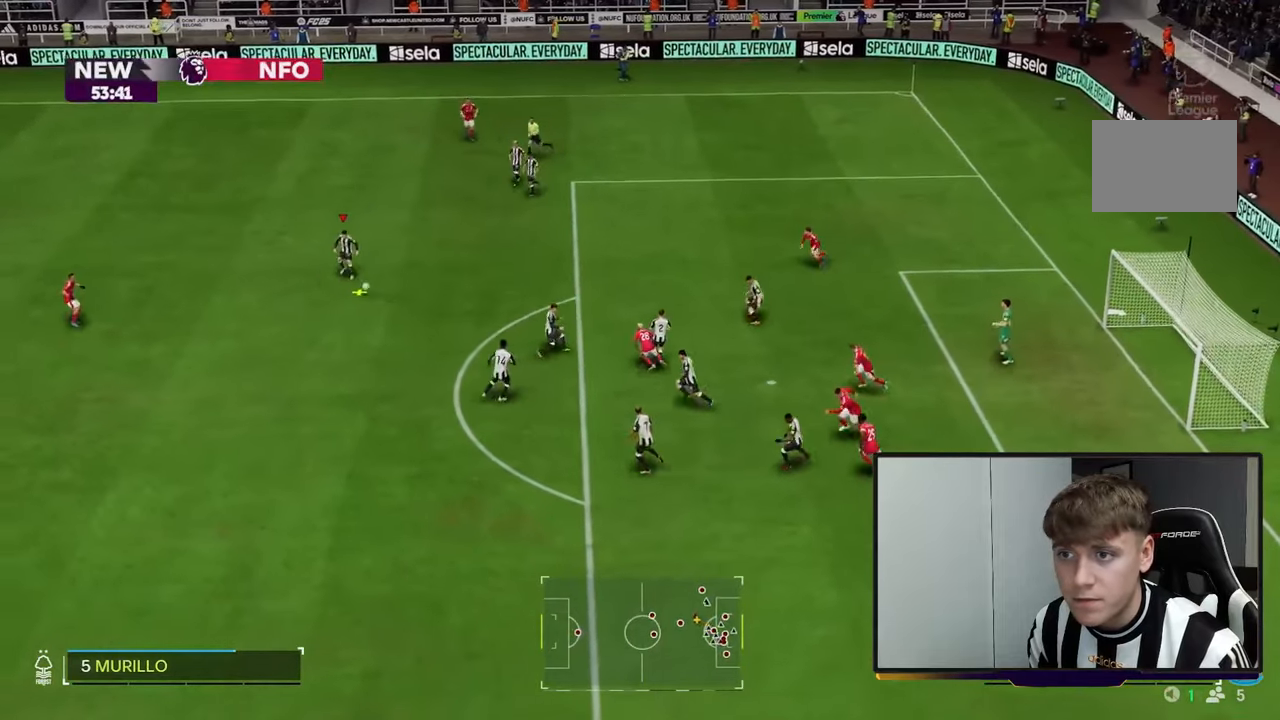
{"dt_ms": 500, "buttons": [], "left_stick": "center", "events": [[33, "left_stick", "down-left"], [317, "left_stick", "left"], [483, "left_stick", "center"]]}
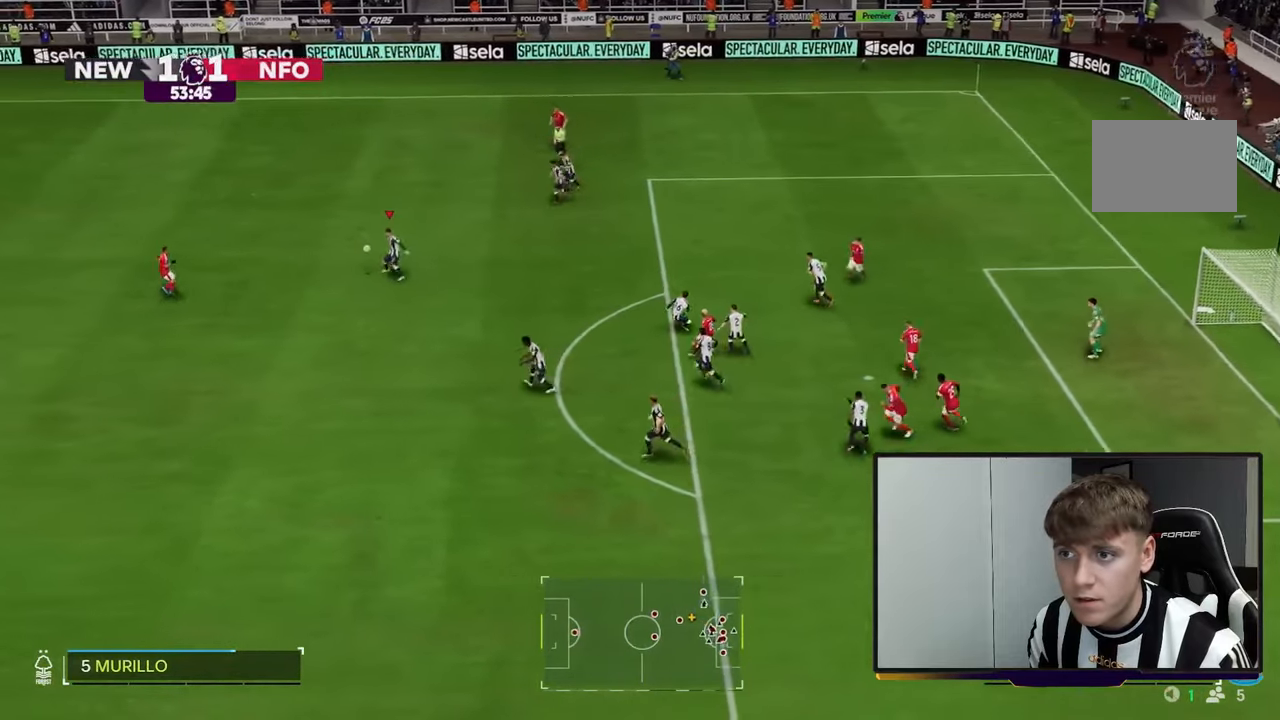
{"dt_ms": 1000, "buttons": [], "left_stick": "left"}
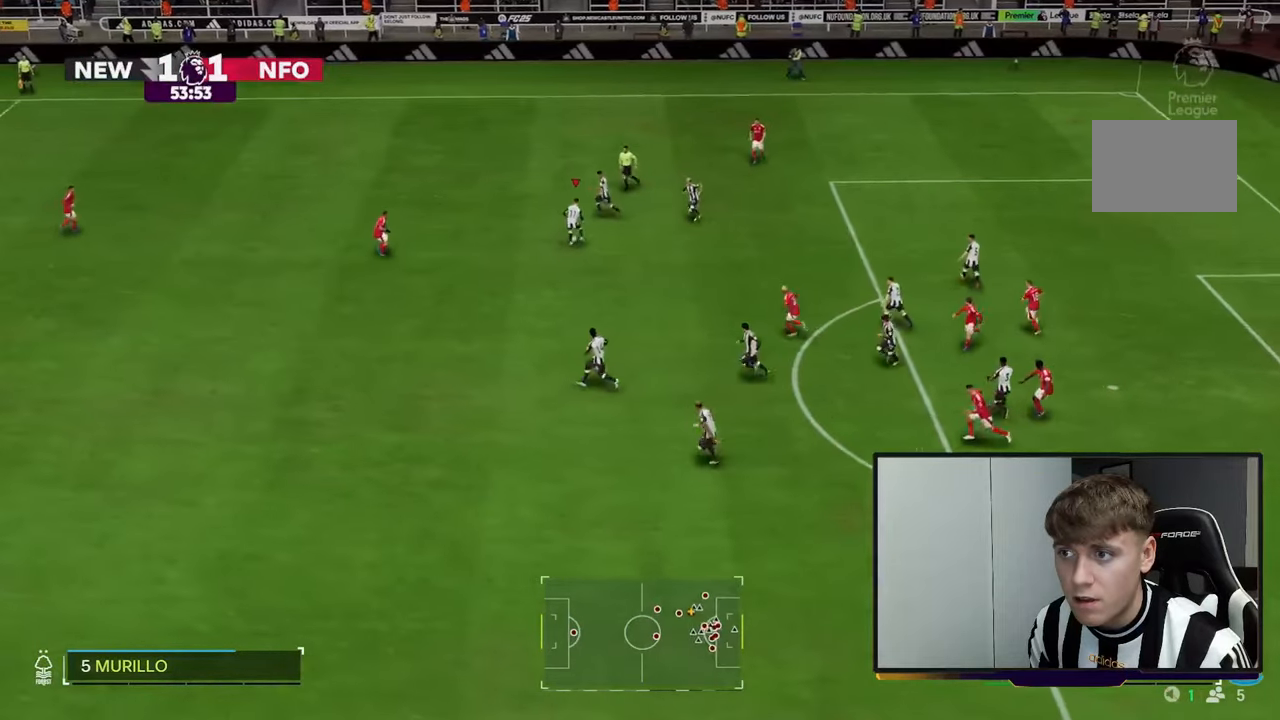
{"dt_ms": 500, "buttons": [], "left_stick": "down-left", "events": [[450, "left_stick", "down-left"]]}
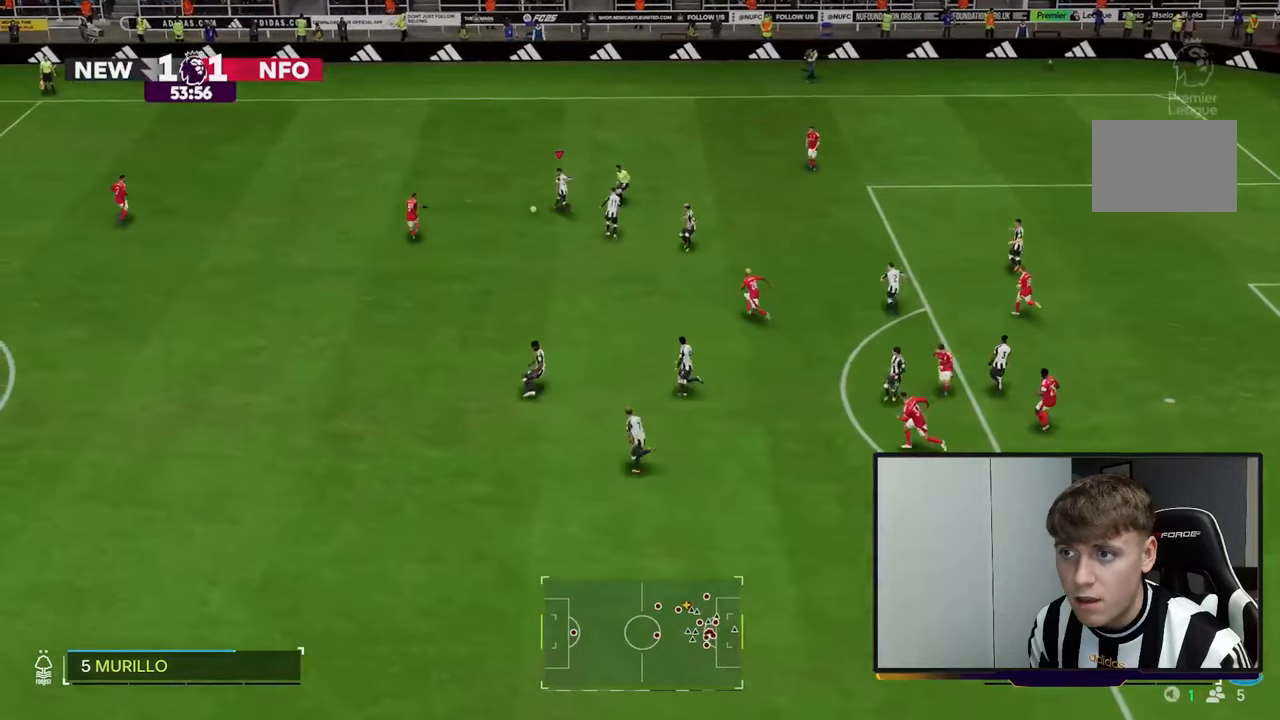
{"dt_ms": 500, "buttons": [], "left_stick": "down-left", "events": [[17, "left_stick", "down"], [50, "A", "down"], [200, "A", "up"], [450, "left_stick", "down-left"]]}
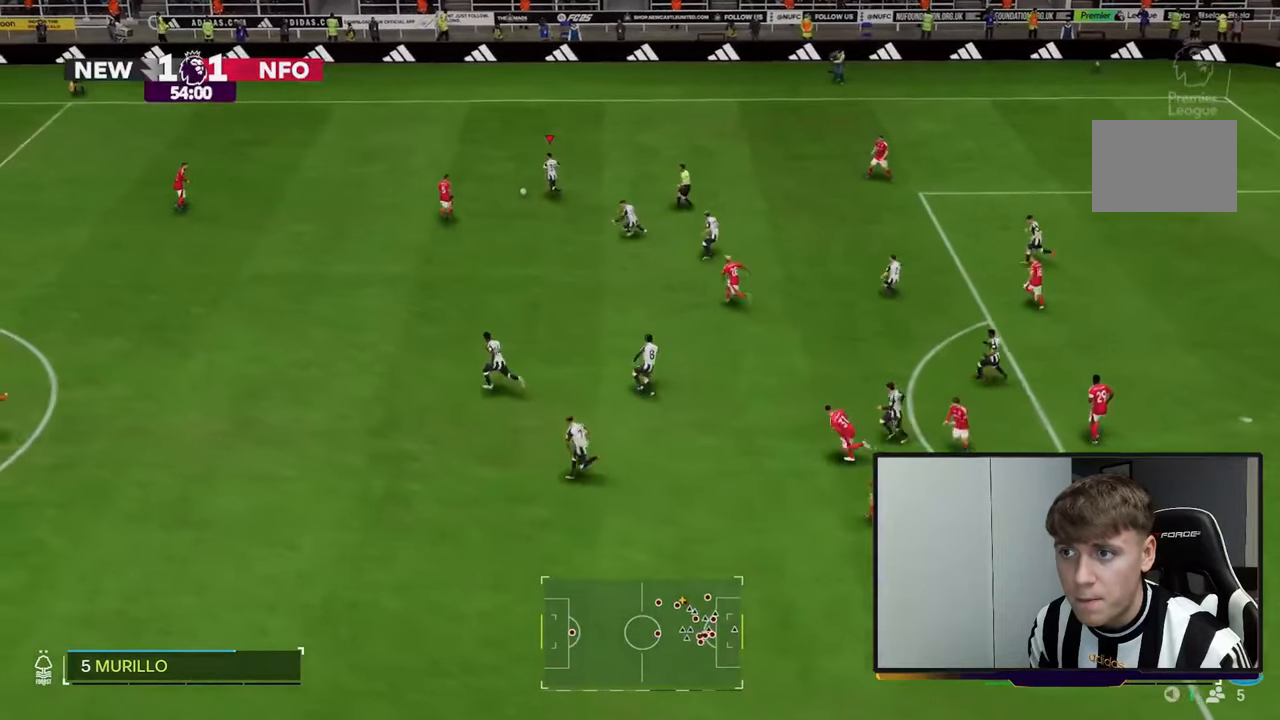
{"dt_ms": 500, "buttons": ["R2"], "left_stick": "down-left", "events": [[183, "R2", "down"]]}
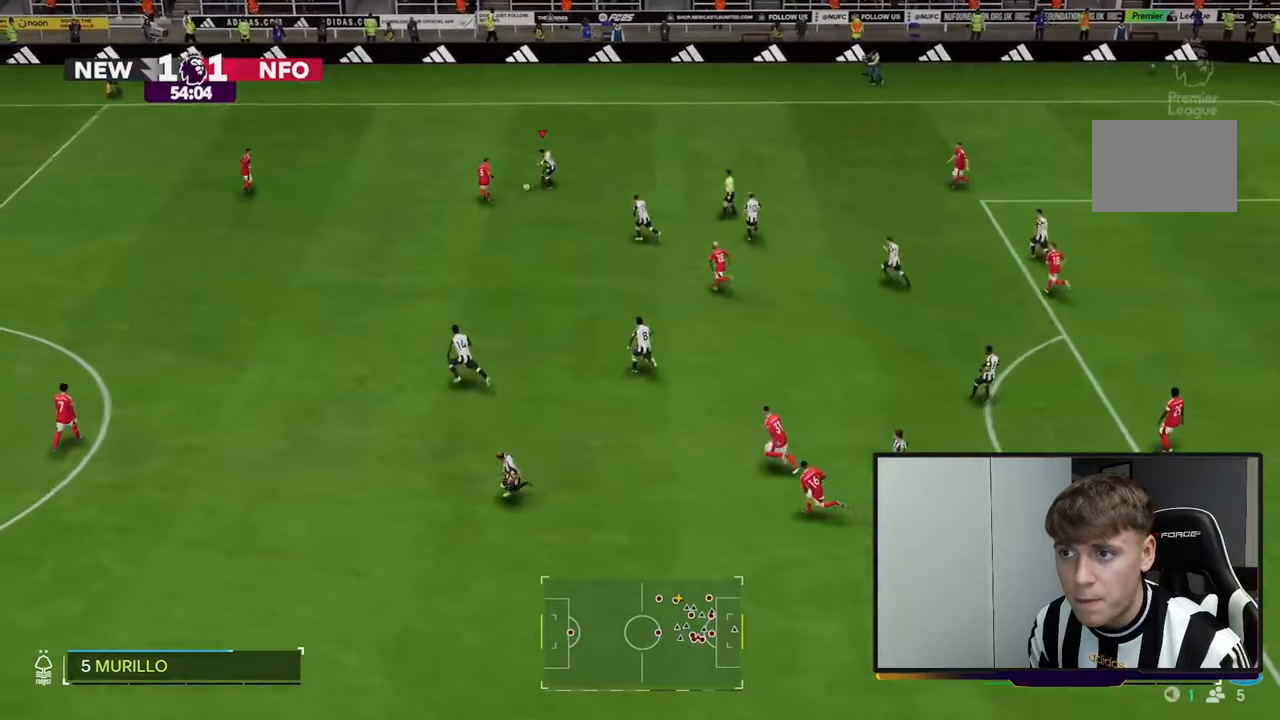
{"dt_ms": 500, "buttons": ["R2"], "left_stick": "left", "events": [[500, "left_stick", "left"]]}
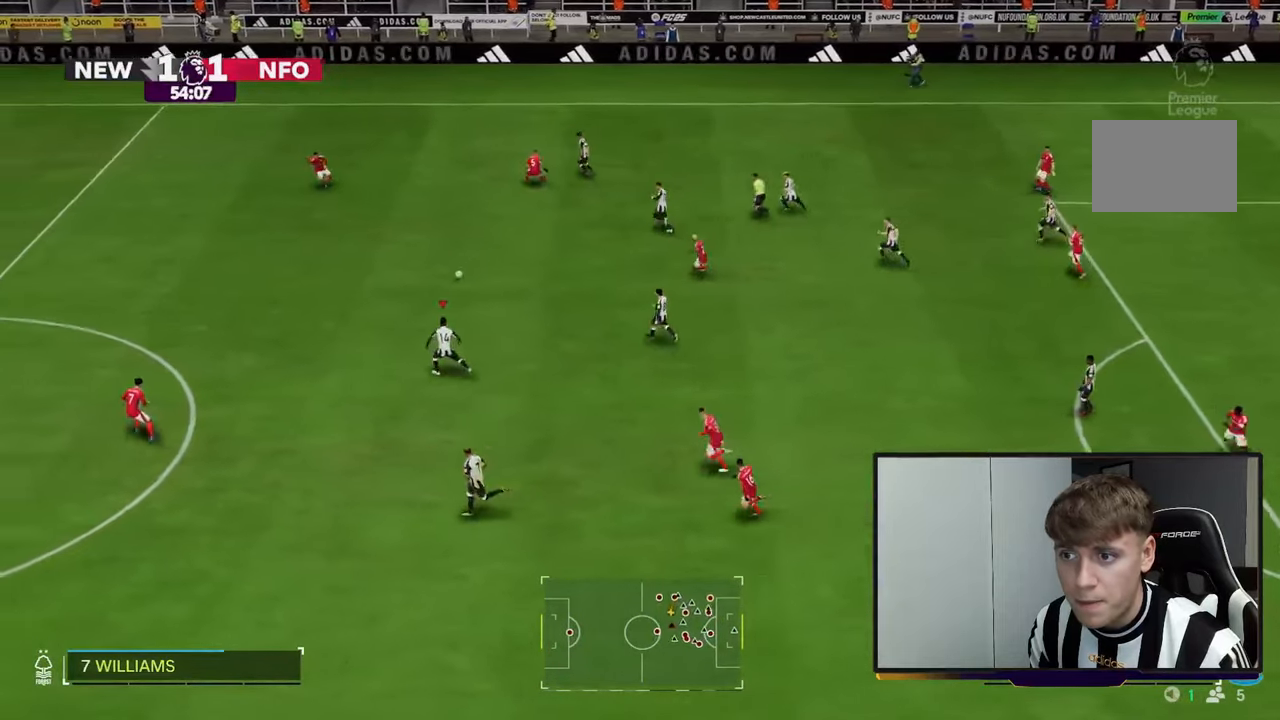
{"dt_ms": 500, "buttons": [], "left_stick": "down-left", "events": [[183, "R2", "up"], [200, "left_stick", "down-left"]]}
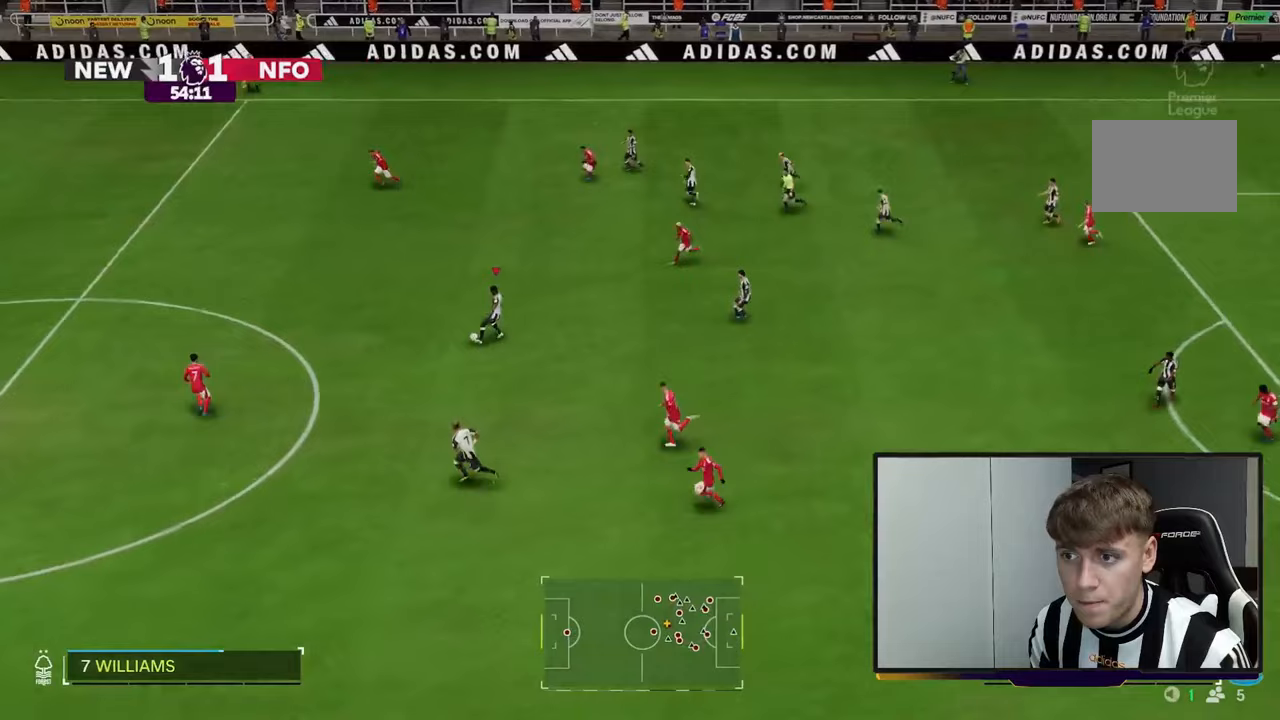
{"dt_ms": 500, "buttons": ["R2"], "left_stick": "down-left", "events": [[467, "R2", "down"]]}